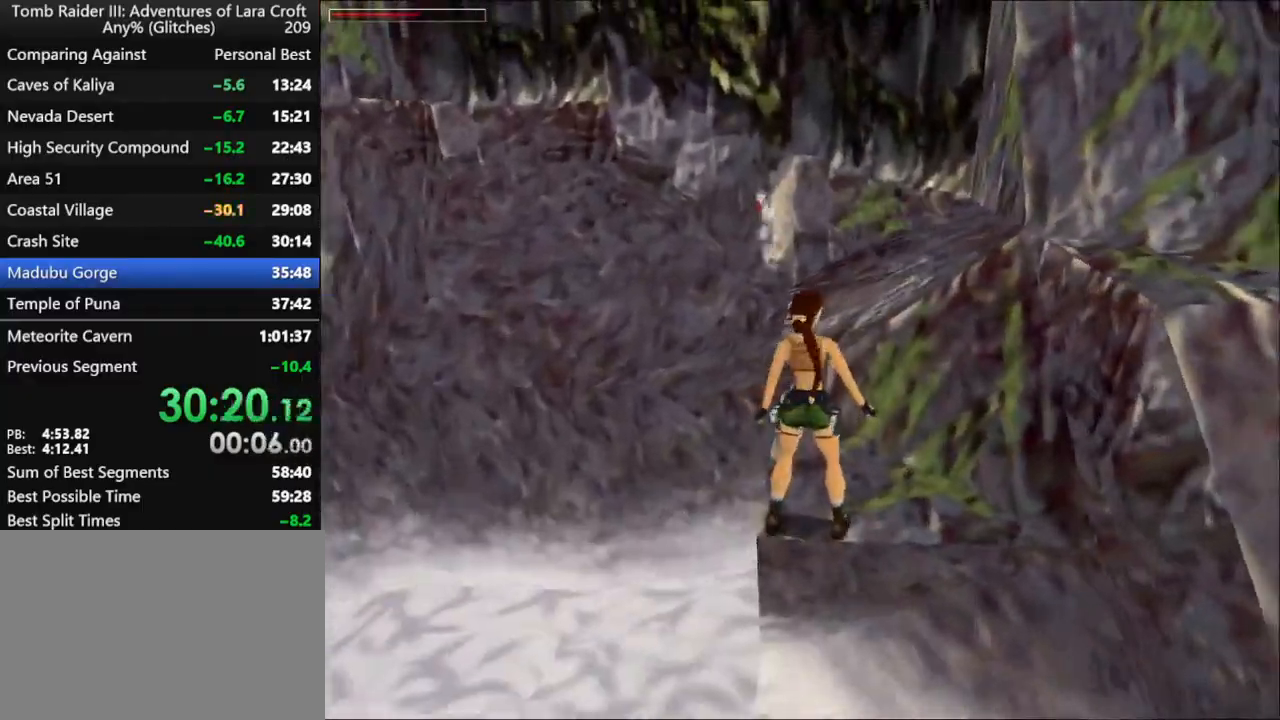
Gameplay with keyboard; each line is a JSON object with the keys held at the frame after it. "events" lists presses ("down") and releases ("up") of "1", "2", "3", "4", "5", "6", "action", "dash", "down", "duck", "f5", "f6", "flare", "guns", "inv", "jump", "left", "lmed", "look", "right", "roll", "smed", "stplft", "stprt", "up" and "walk" between this image and that frame as [ms after this image, input, new state], when the widget could be followed in between. No other keys are recorded. Mouse input is not recorded. Key names are as the overlay labels them; some are game actions (e.g. jump) rather than physical keys.
{"keys": ["jump", "up"], "events": [[367, "jump", "down"], [367, "right", "up"], [467, "up", "down"]]}
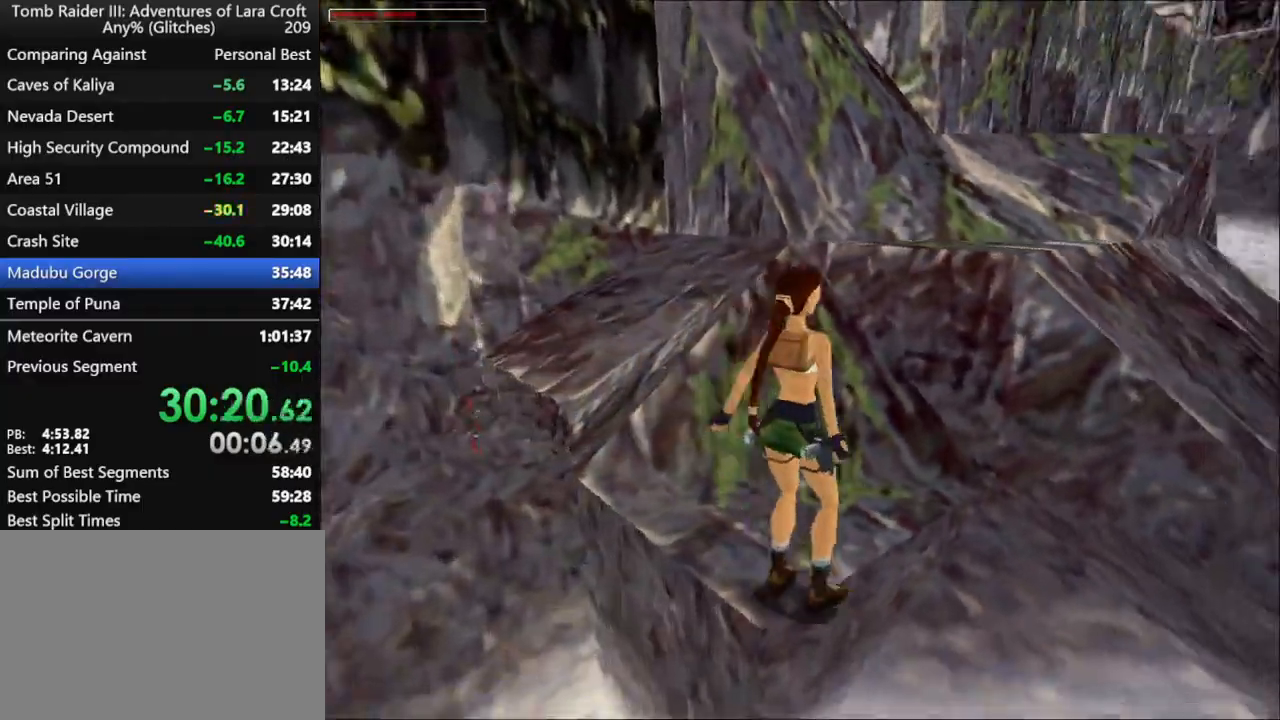
{"keys": ["jump", "right", "up"], "events": [[100, "right", "down"]]}
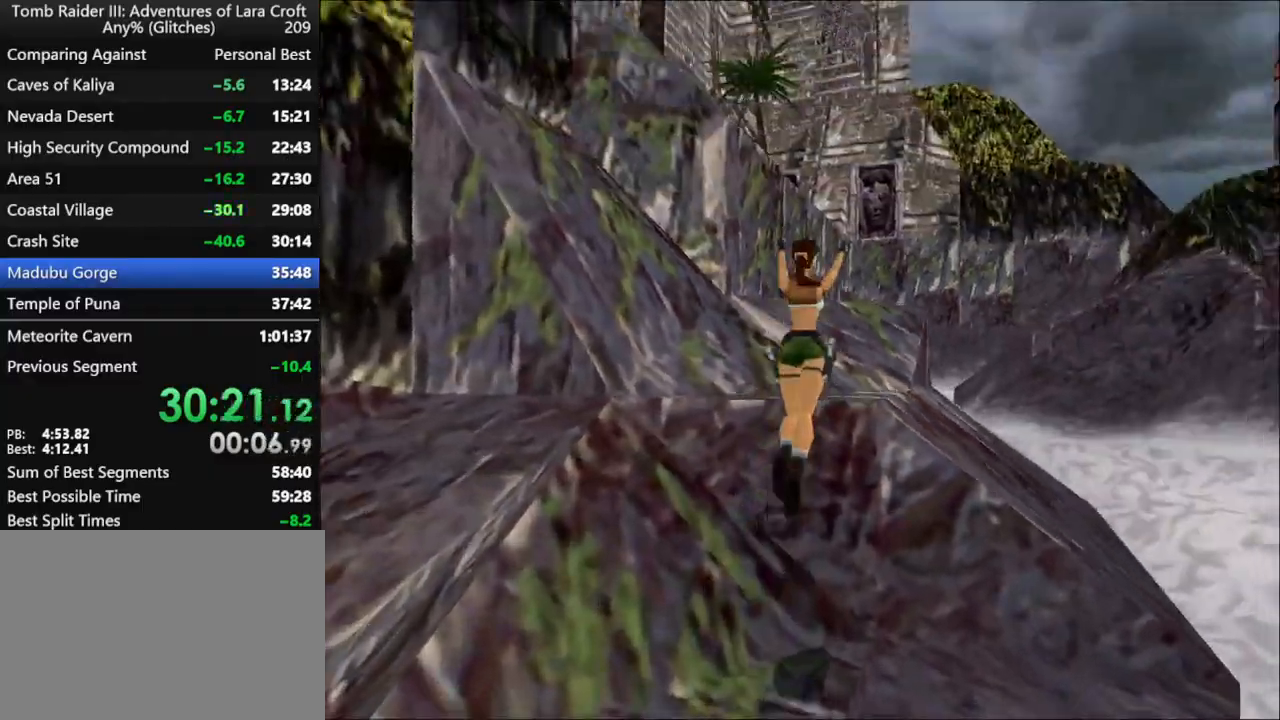
{"keys": ["jump", "left", "up"], "events": [[67, "right", "up"], [167, "left", "down"], [333, "left", "up"], [433, "left", "down"]]}
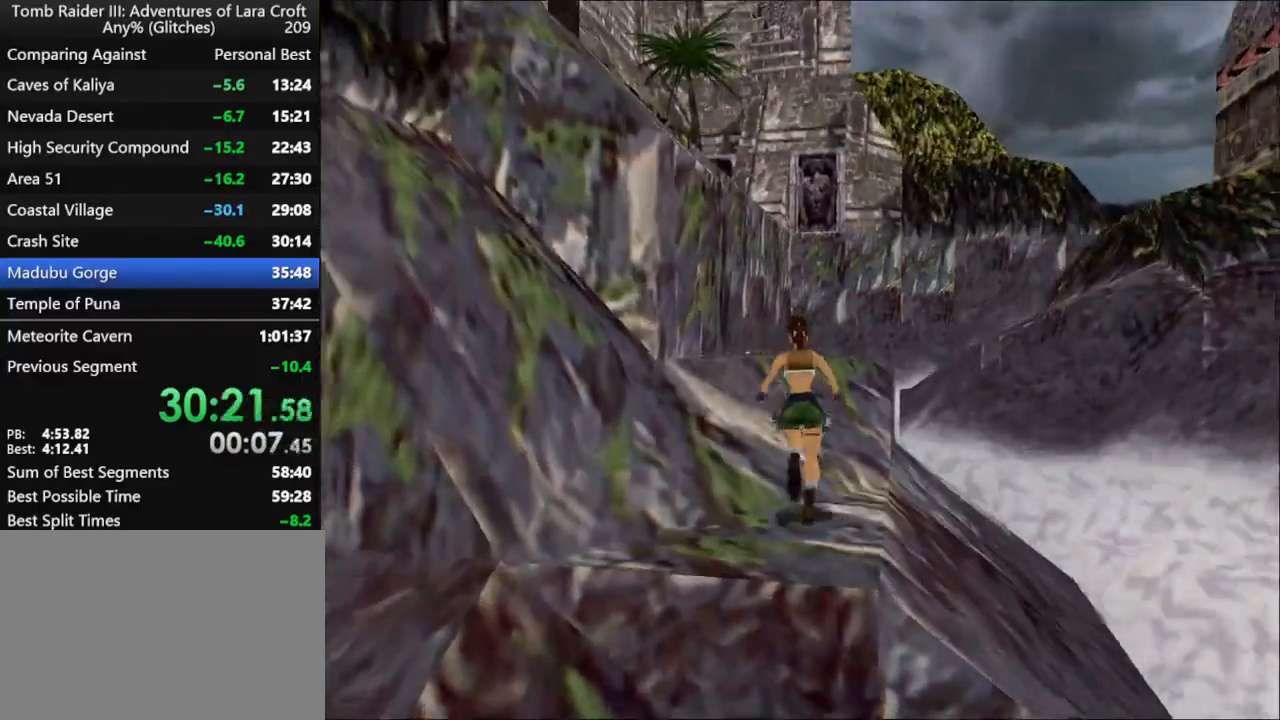
{"keys": ["jump", "left", "roll", "up"], "events": [[167, "left", "up"], [267, "left", "down"], [333, "left", "up"], [400, "left", "down"], [433, "roll", "down"]]}
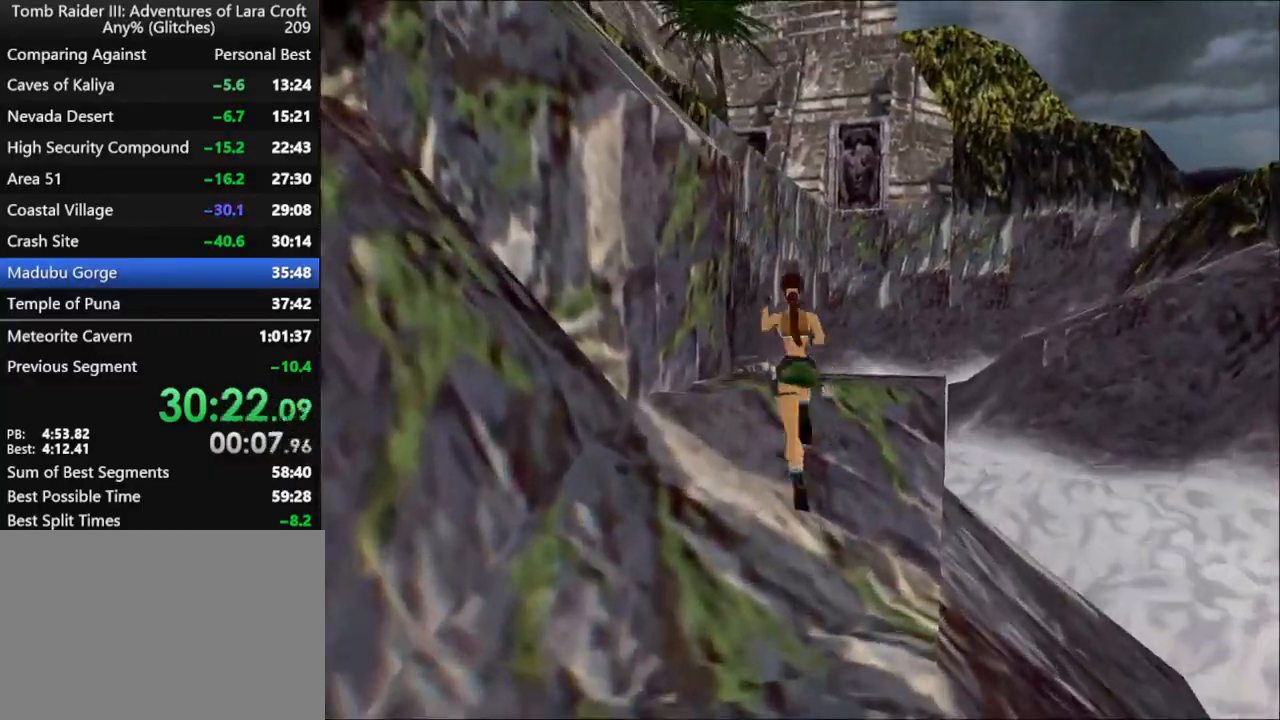
{"keys": ["left", "up"], "events": [[67, "roll", "up"], [133, "jump", "up"]]}
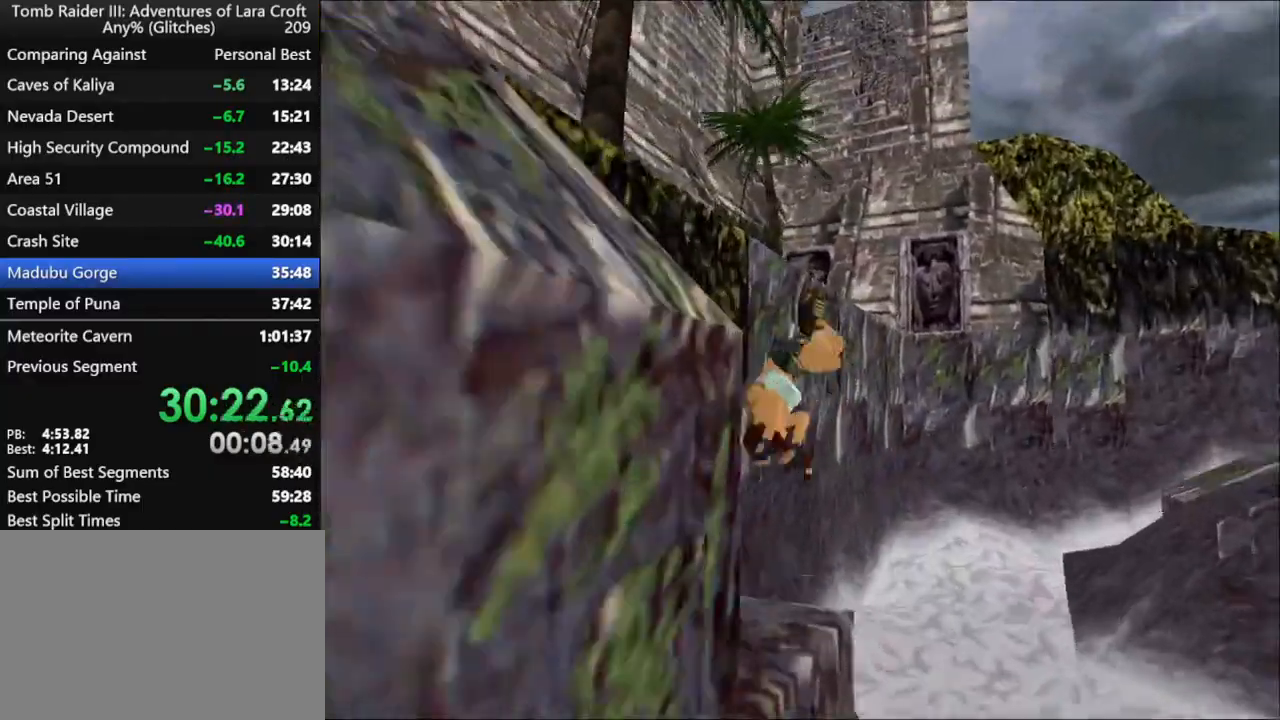
{"keys": ["right", "up"], "events": [[100, "left", "up"], [100, "right", "down"]]}
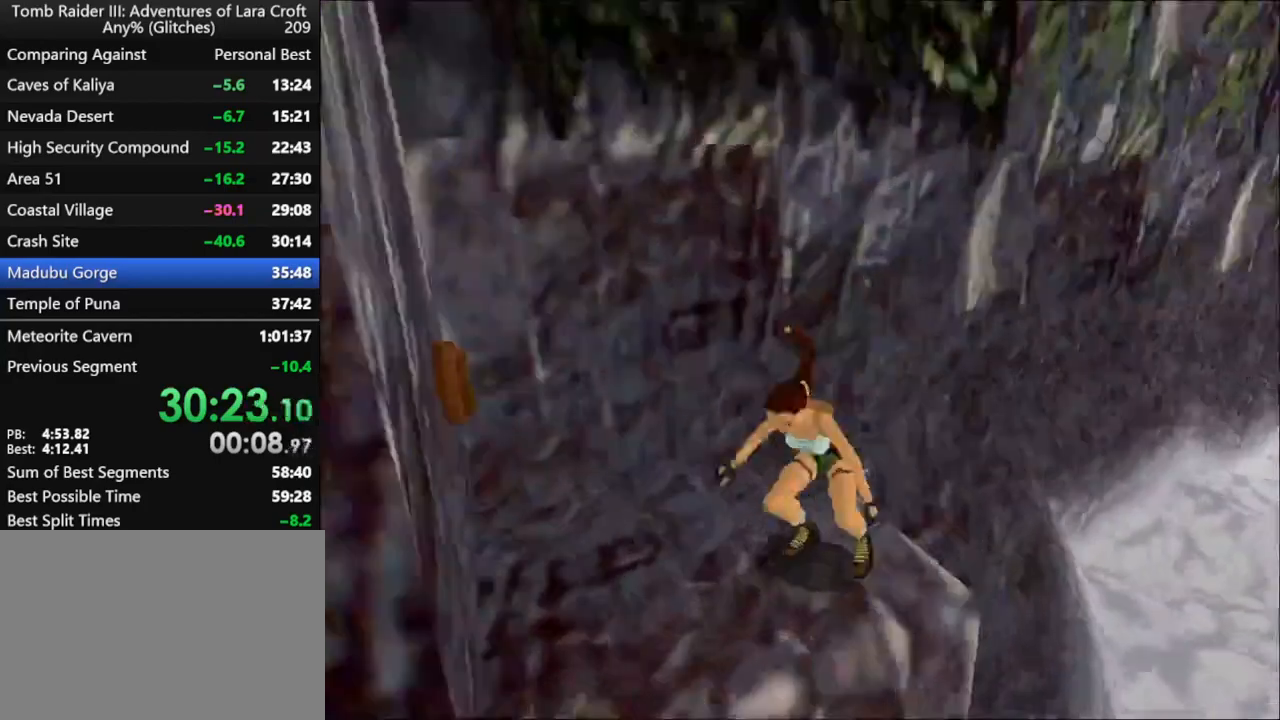
{"keys": ["right", "up"], "events": []}
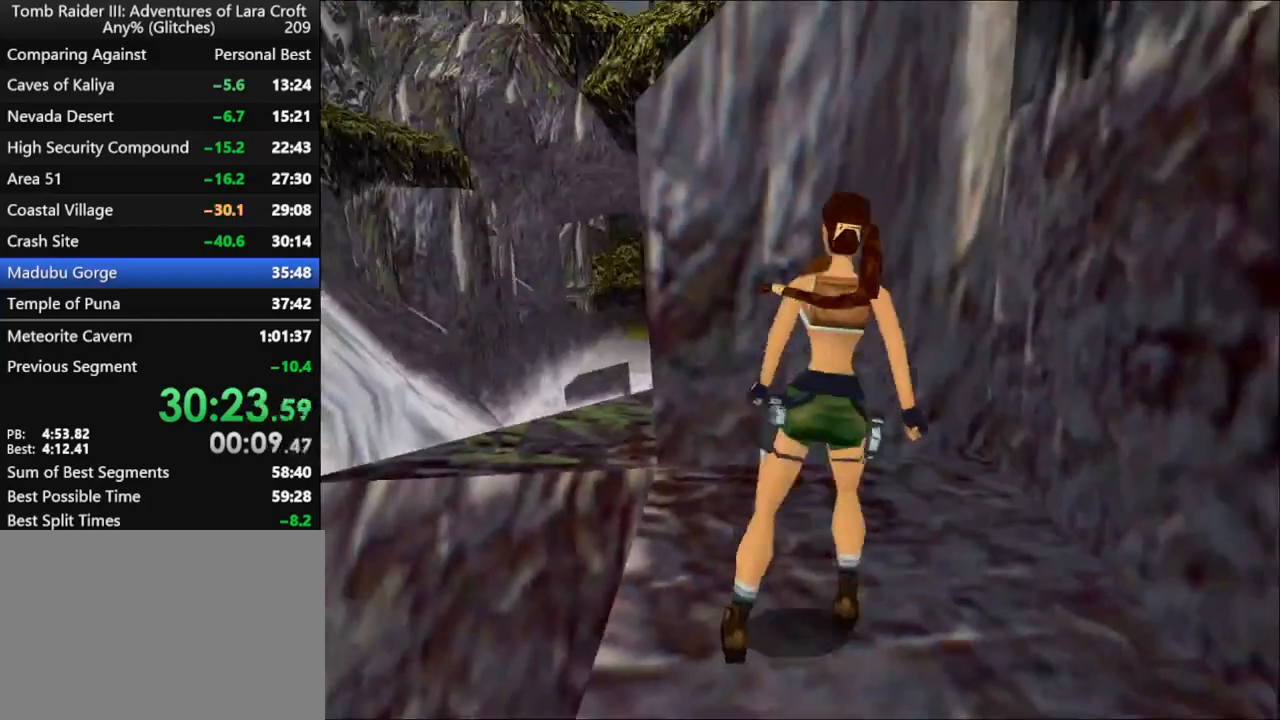
{"keys": [], "events": [[33, "right", "up"], [200, "up", "up"]]}
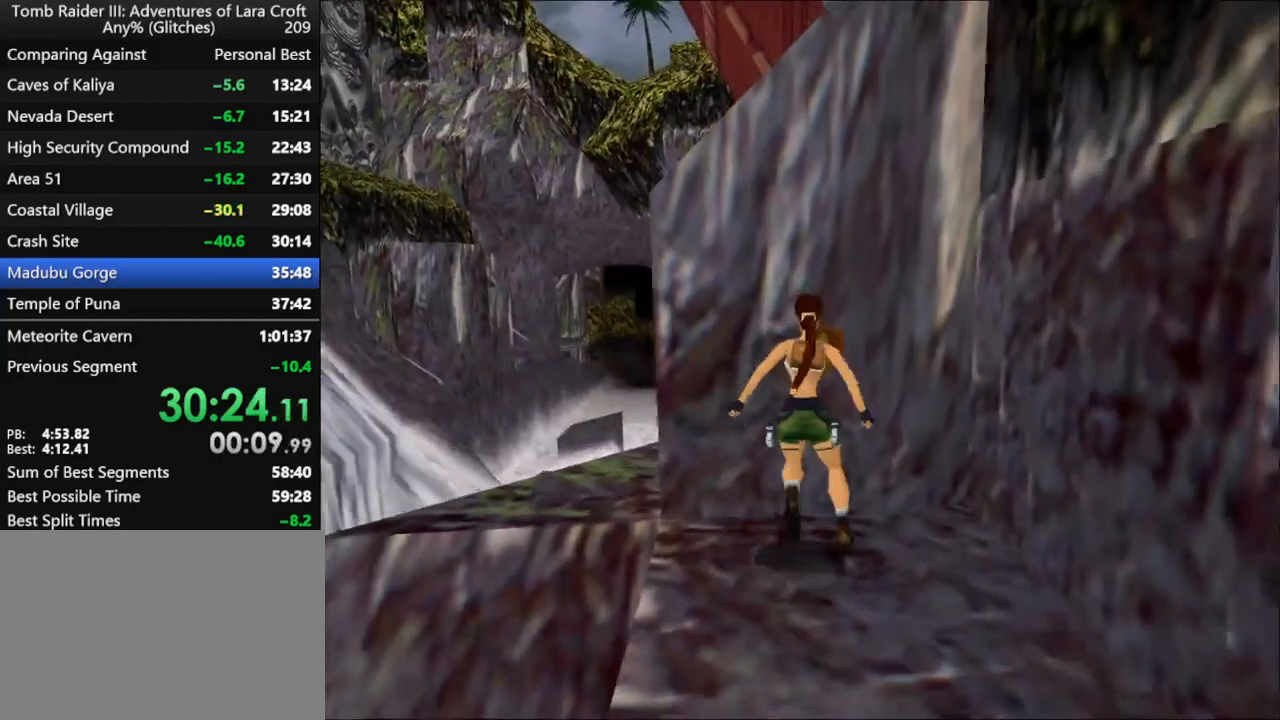
{"keys": ["action"], "events": [[133, "action", "down"]]}
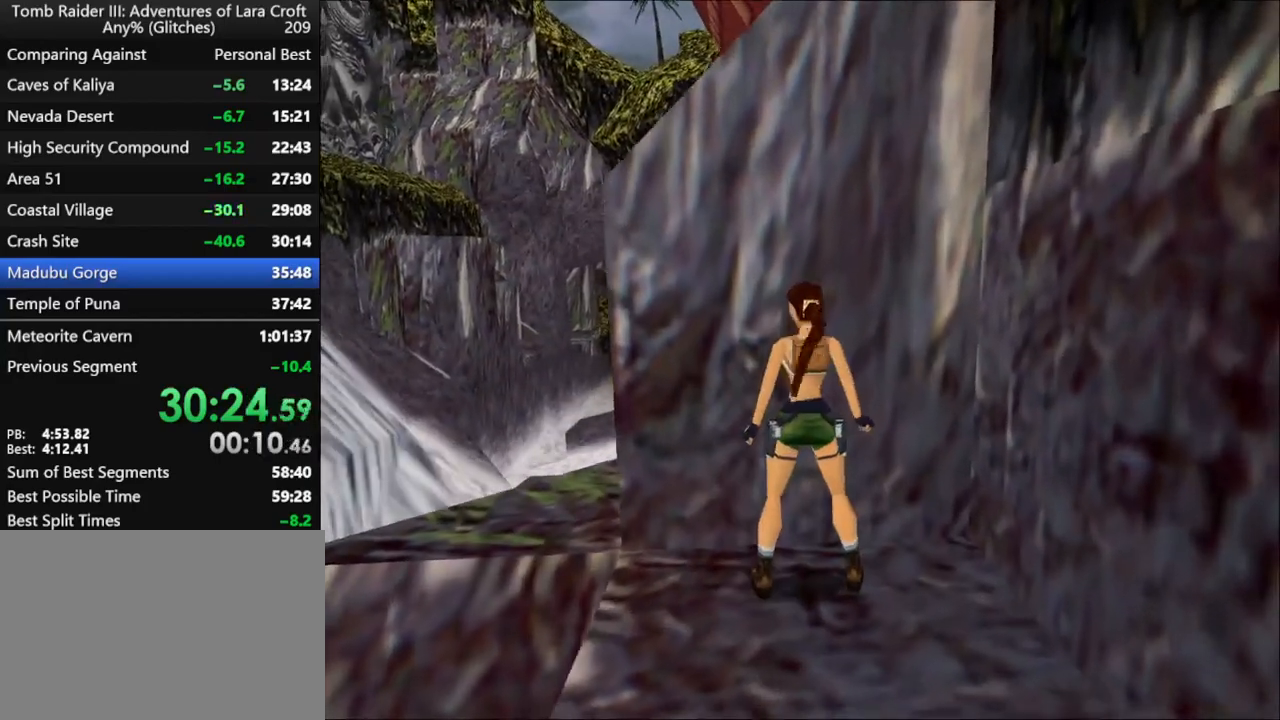
{"keys": ["down", "guns", "left"], "events": [[67, "action", "up"], [167, "down", "down"], [167, "left", "down"], [233, "guns", "down"]]}
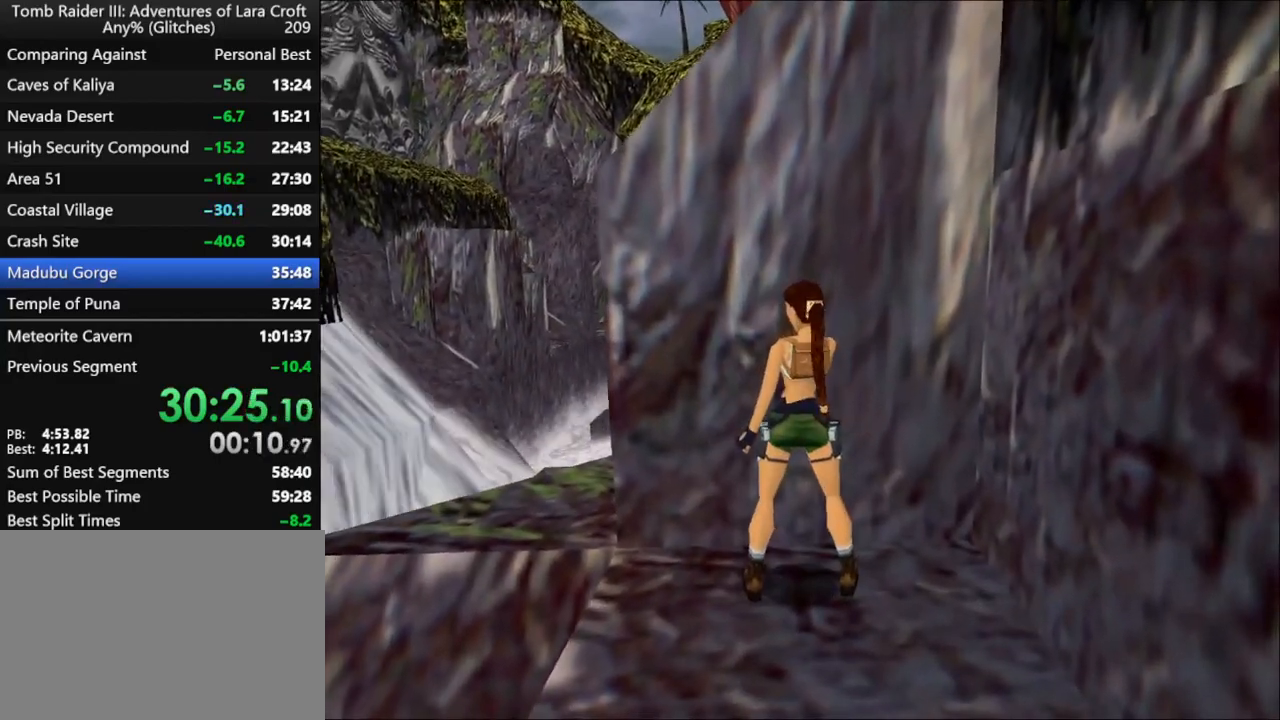
{"keys": ["down", "guns", "left"], "events": []}
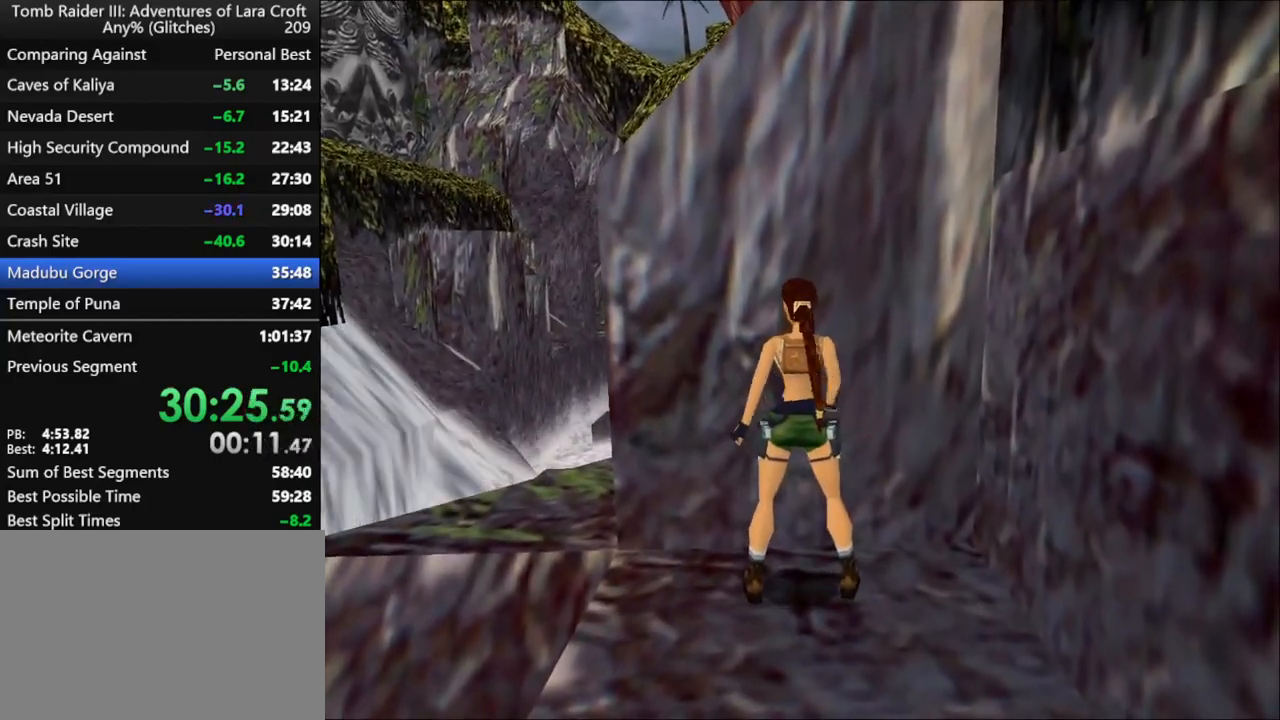
{"keys": ["down", "guns", "left"], "events": []}
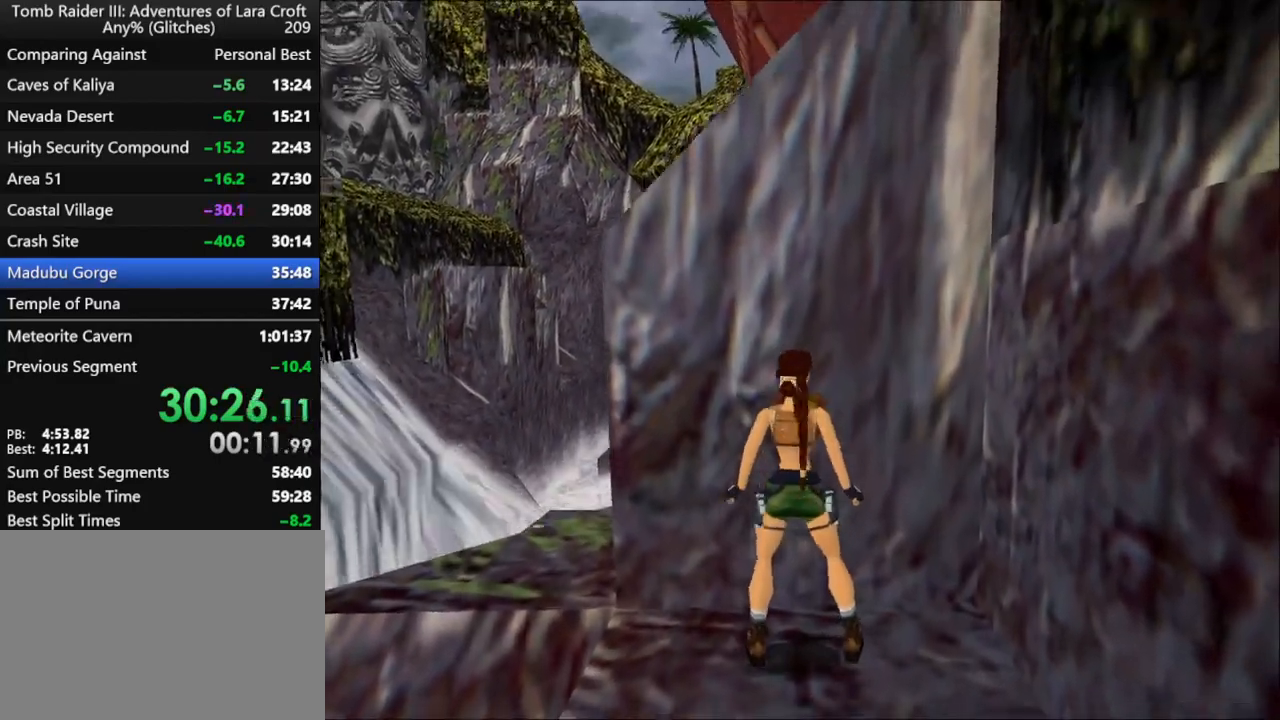
{"keys": ["down", "left"], "events": [[67, "guns", "up"]]}
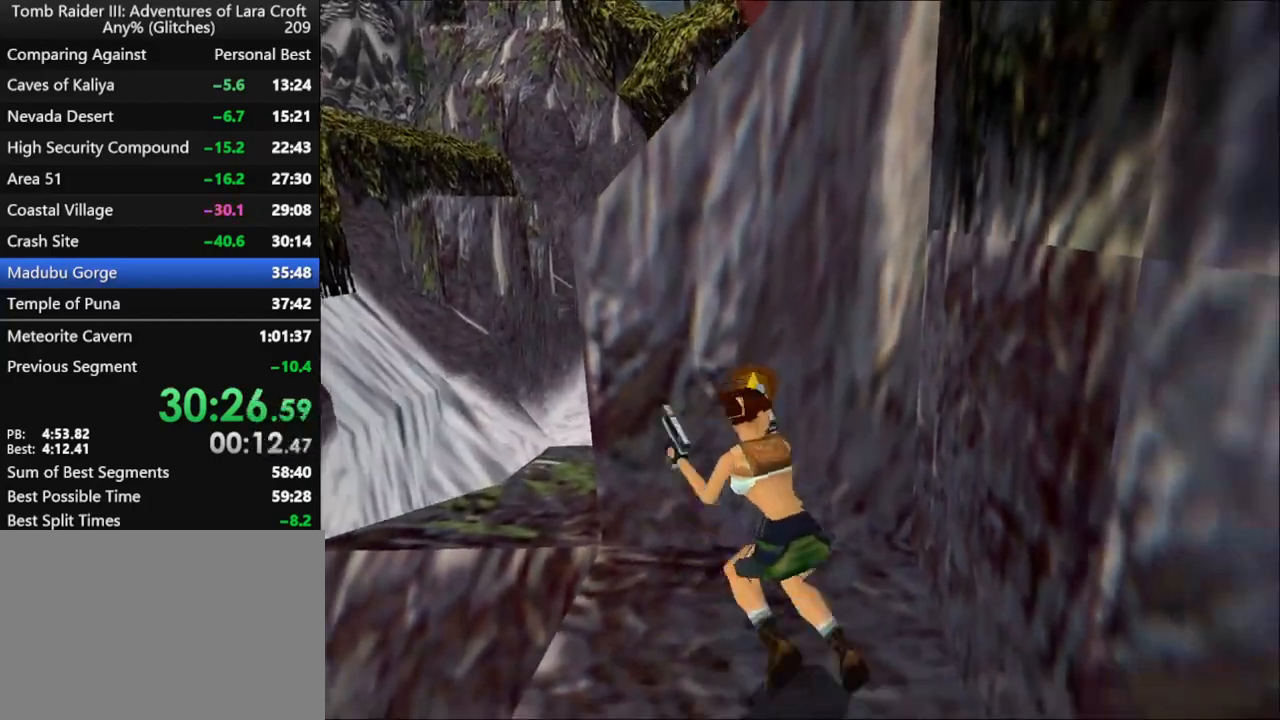
{"keys": ["jump", "up"], "events": [[67, "down", "up"], [67, "left", "up"], [167, "jump", "down"], [267, "up", "down"]]}
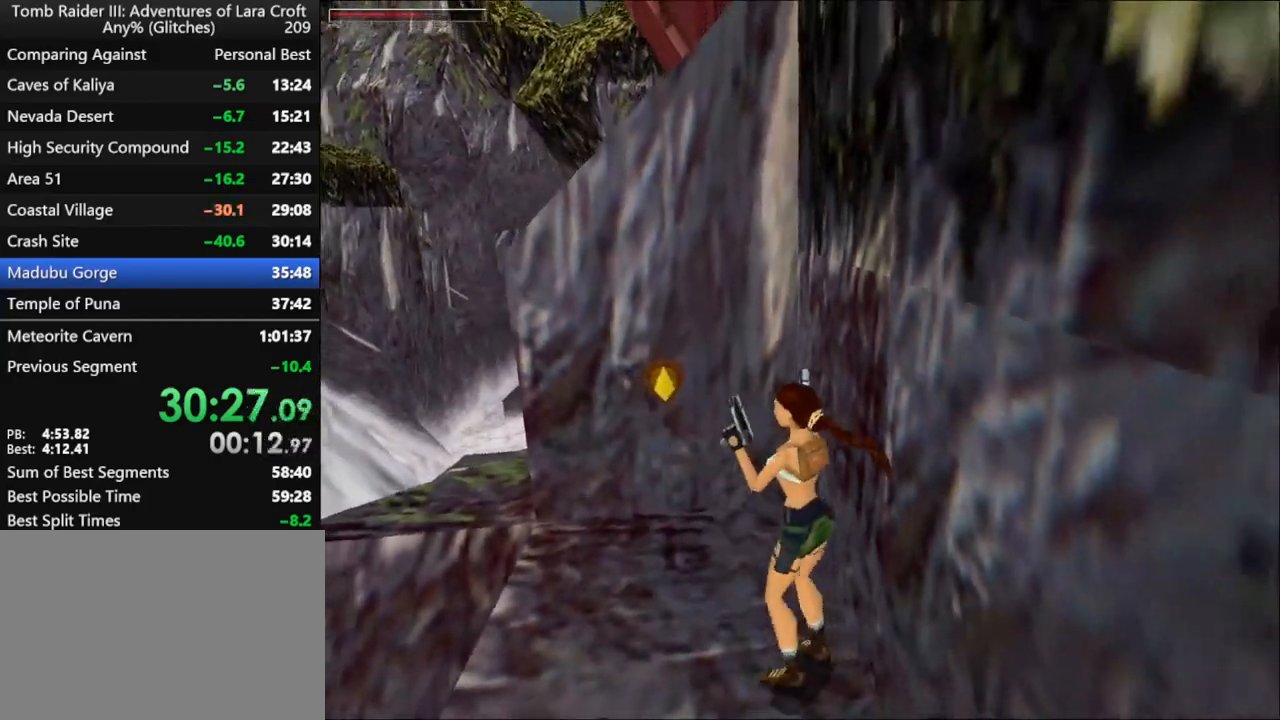
{"keys": ["up"], "events": [[33, "left", "down"], [167, "jump", "up"], [467, "left", "up"]]}
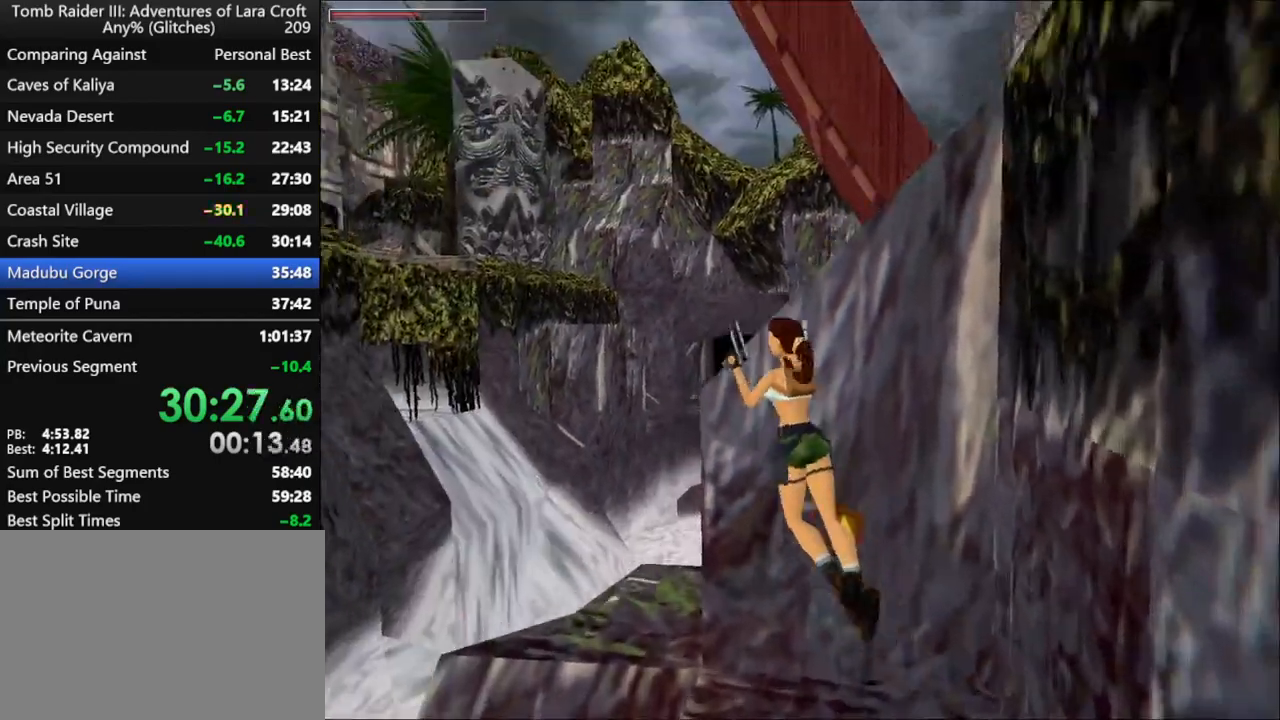
{"keys": ["up"], "events": [[200, "left", "down"], [467, "left", "up"]]}
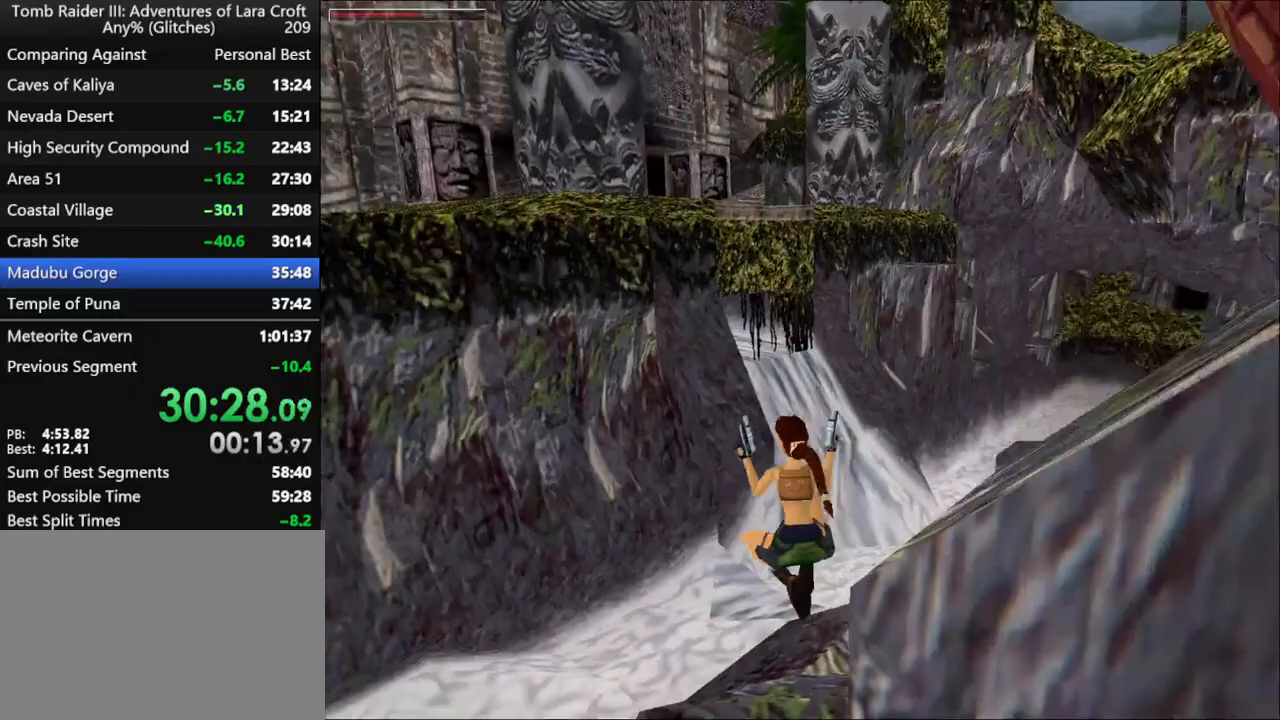
{"keys": ["right", "up"], "events": [[100, "left", "down"], [300, "up", "up"], [333, "left", "up"], [333, "right", "down"], [500, "up", "down"]]}
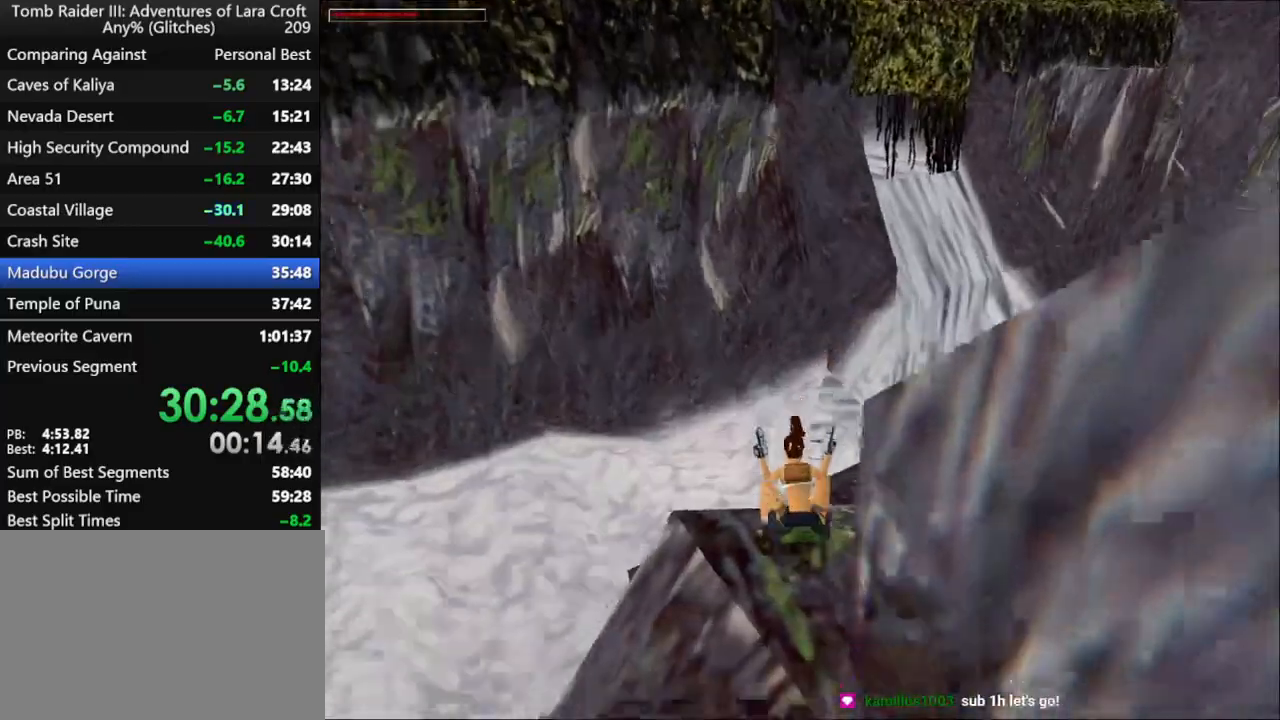
{"keys": ["right"], "events": [[333, "up", "up"]]}
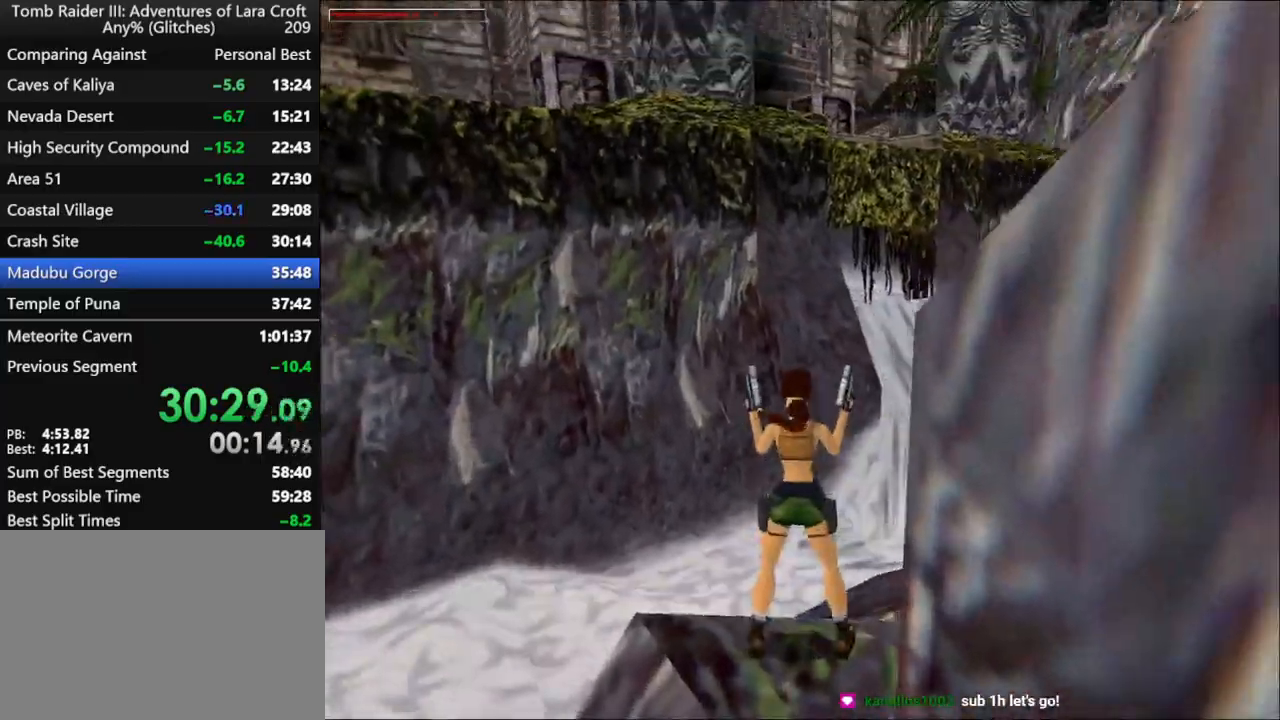
{"keys": ["jump", "up"], "events": [[167, "guns", "down"], [300, "guns", "up"], [367, "right", "up"], [400, "jump", "down"], [433, "up", "down"]]}
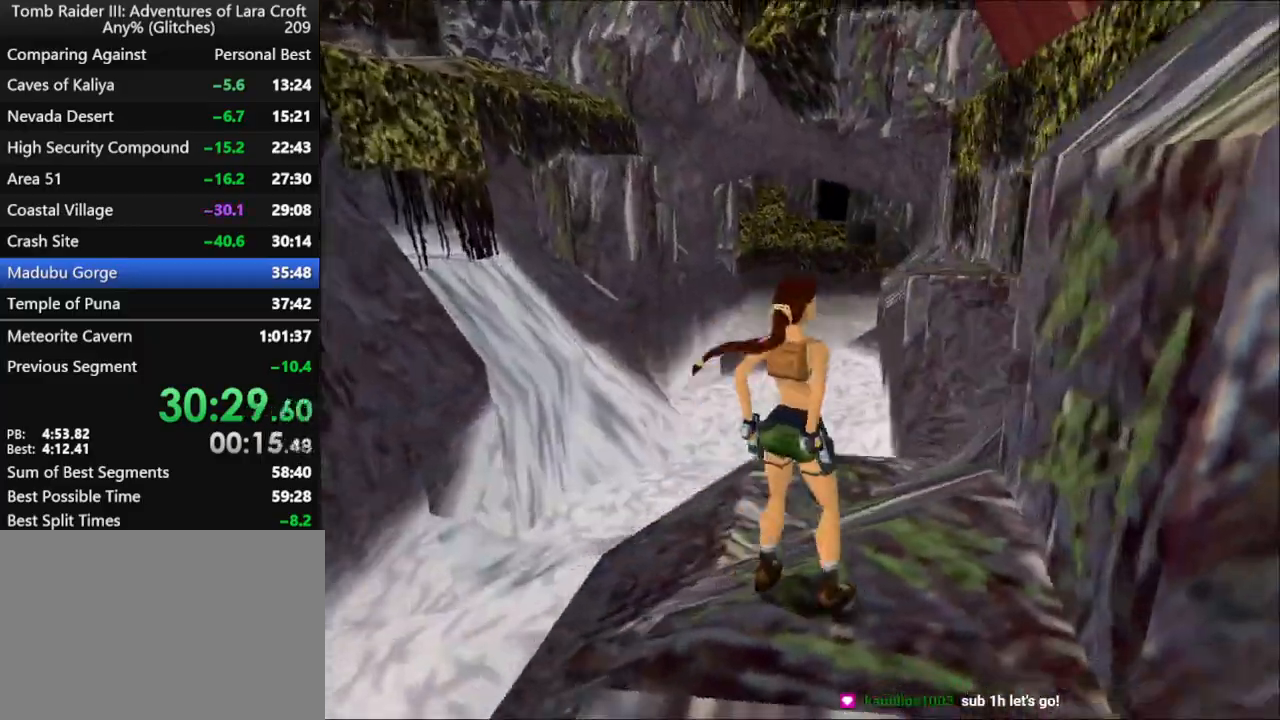
{"keys": ["jump", "up"], "events": [[33, "left", "down"], [467, "left", "up"]]}
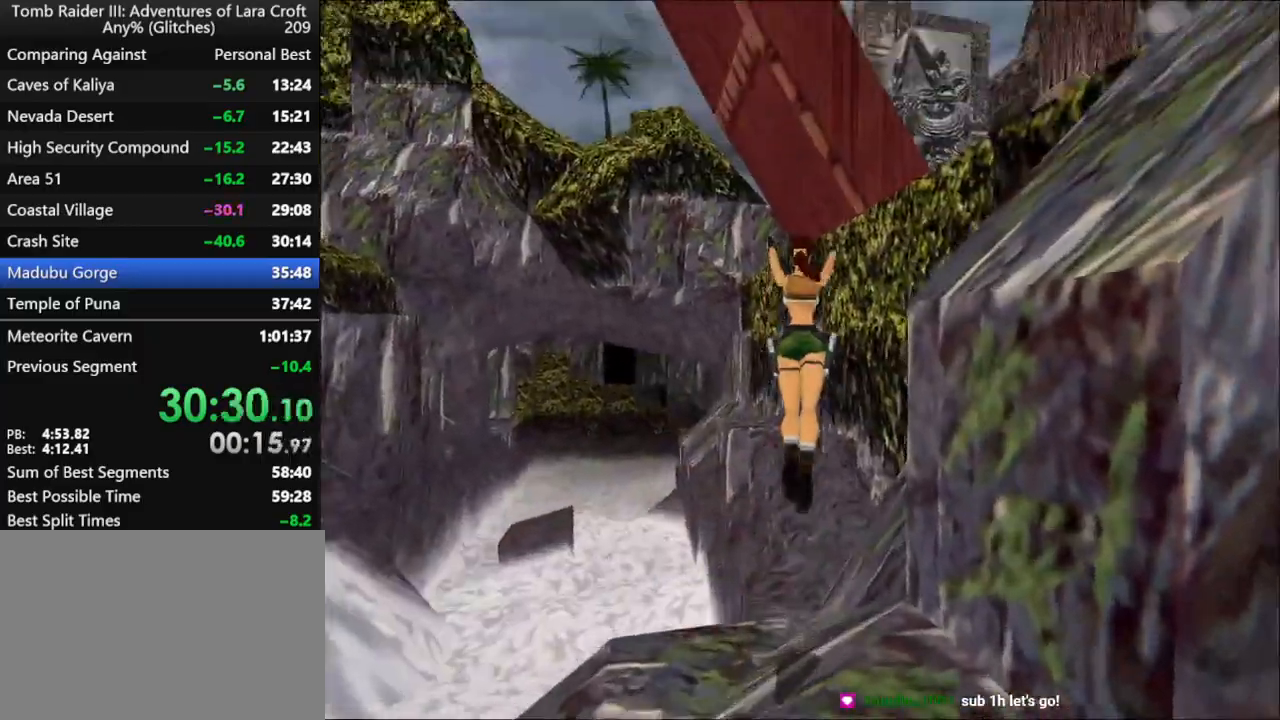
{"keys": ["up"], "events": [[367, "jump", "up"], [367, "left", "down"], [467, "left", "up"]]}
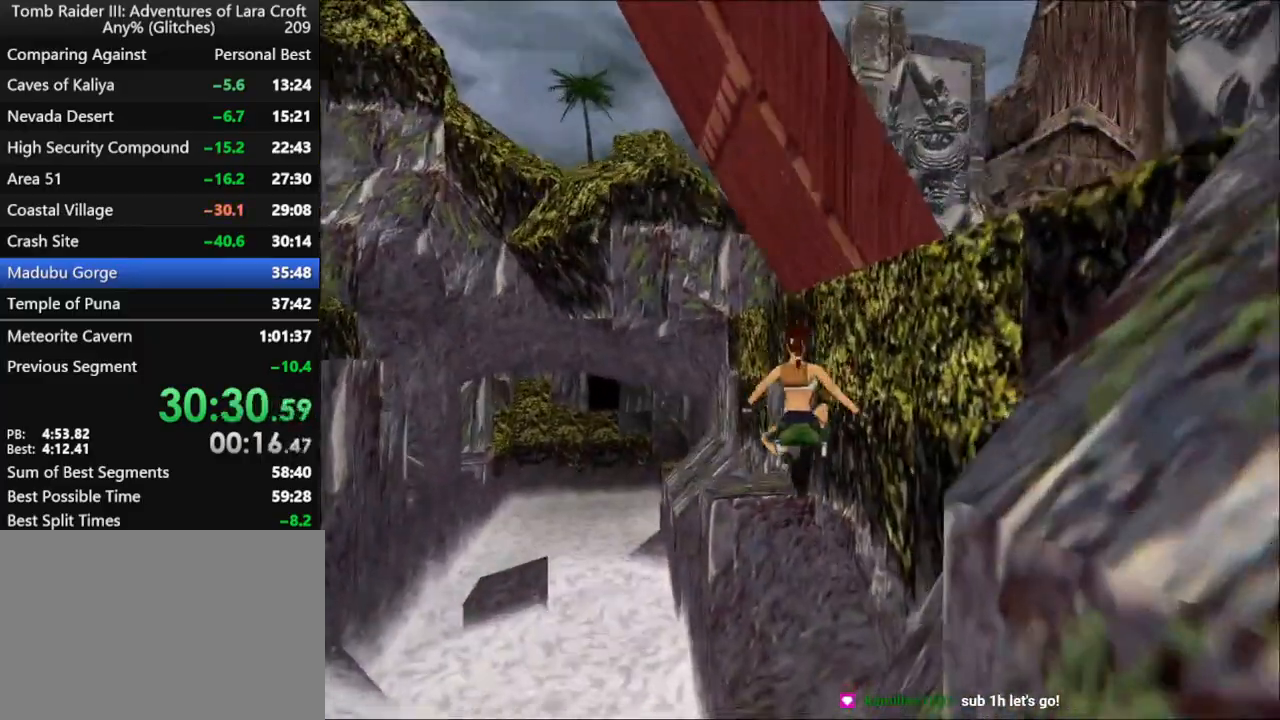
{"keys": ["left", "up"], "events": [[333, "left", "down"]]}
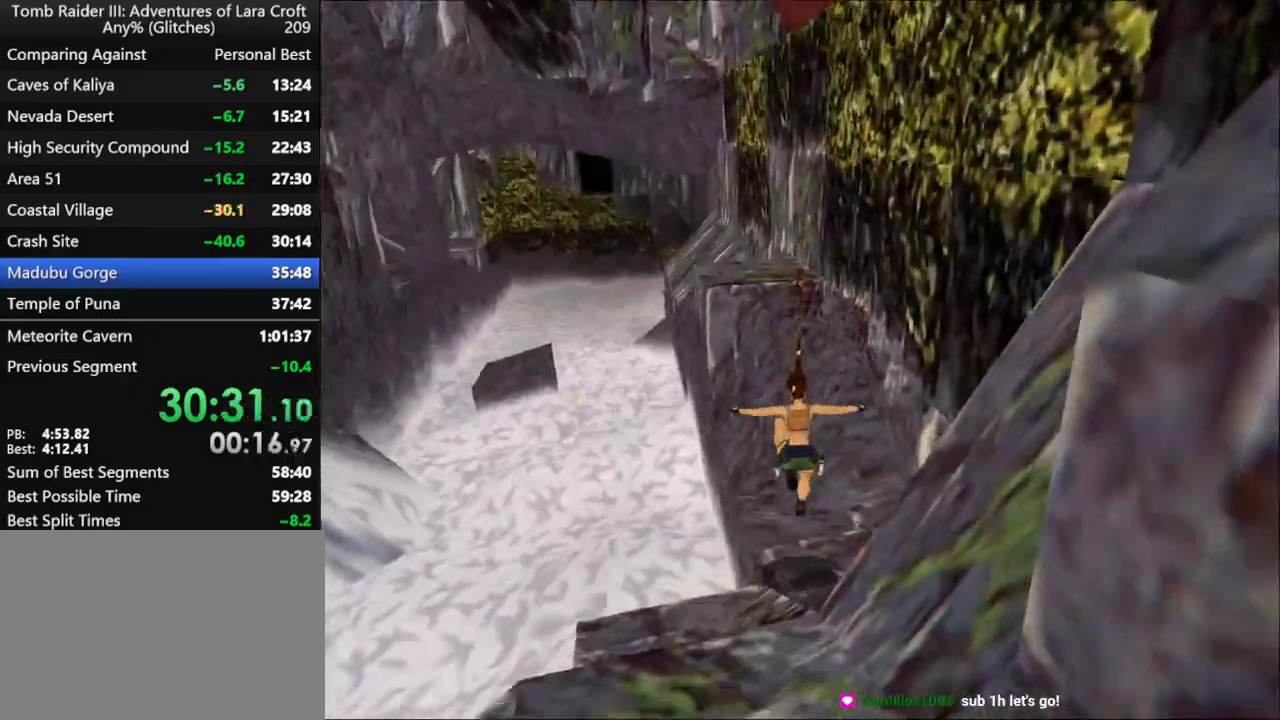
{"keys": ["jump", "up"], "events": [[200, "left", "up"], [467, "jump", "down"]]}
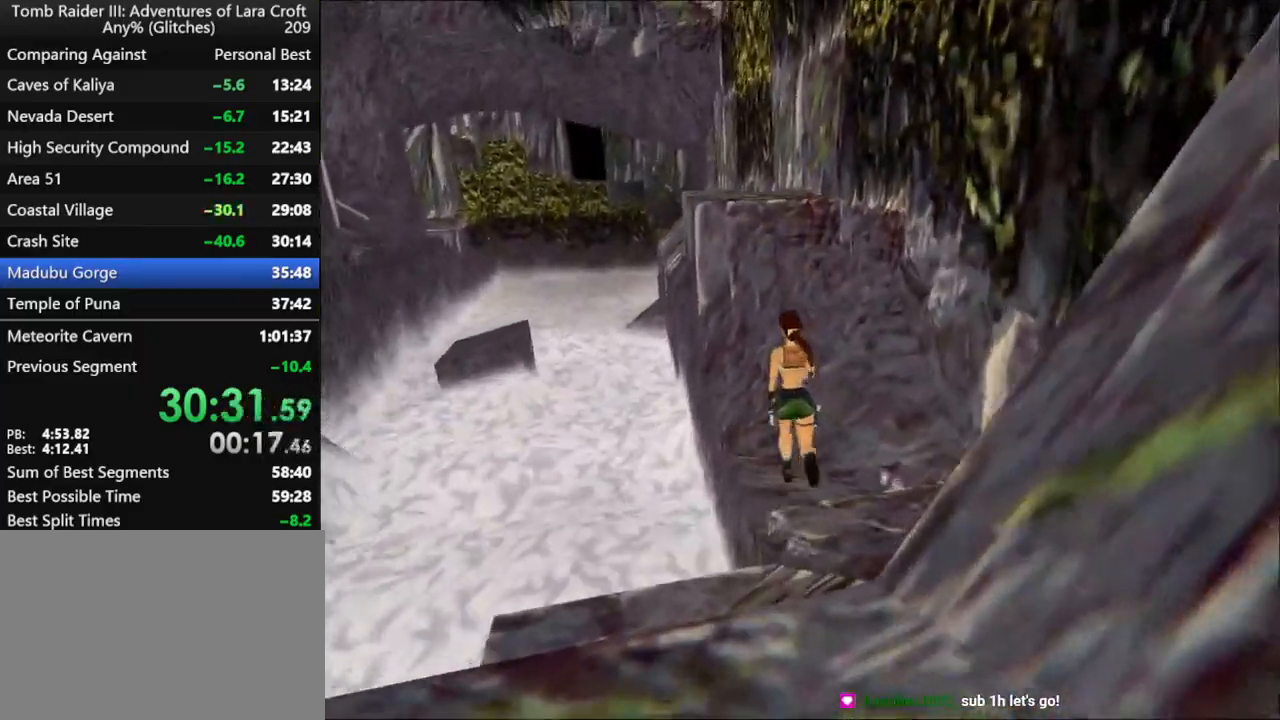
{"keys": ["right", "up"], "events": [[33, "left", "down"], [200, "jump", "up"], [300, "left", "up"], [500, "right", "down"]]}
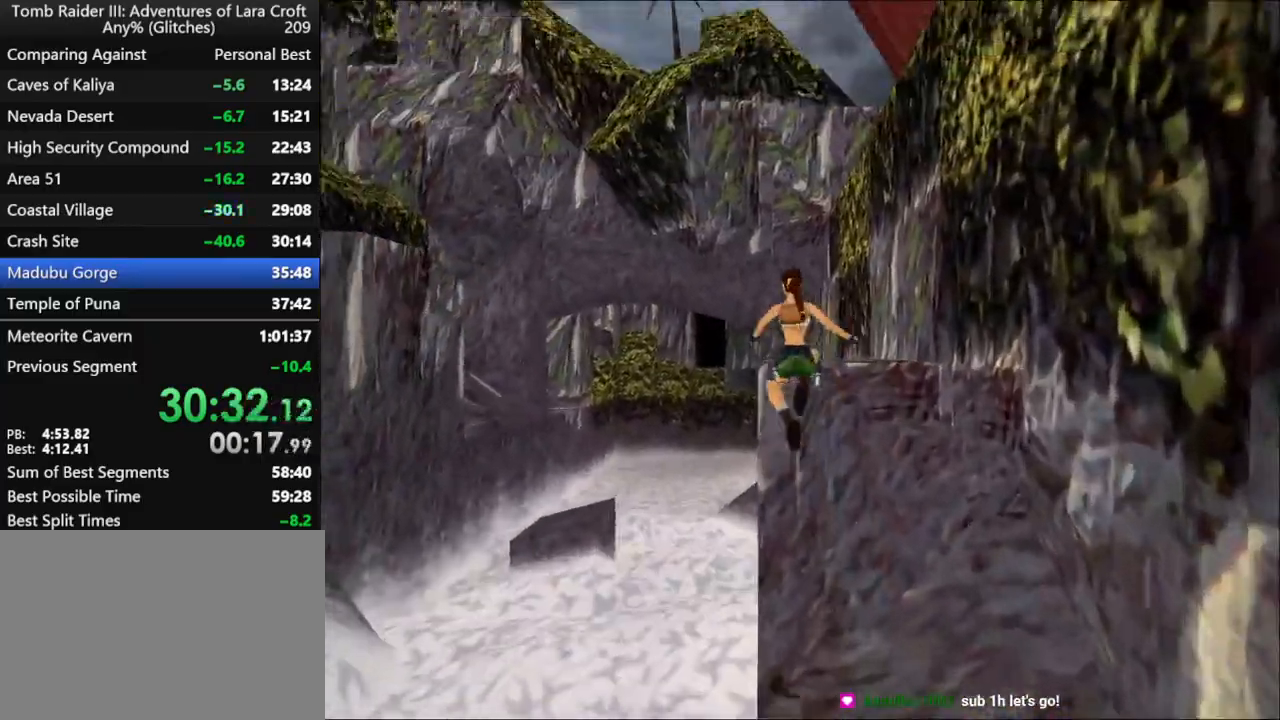
{"keys": ["up"], "events": [[33, "right", "up"], [67, "right", "down"], [233, "right", "up"], [267, "right", "down"], [400, "right", "up"]]}
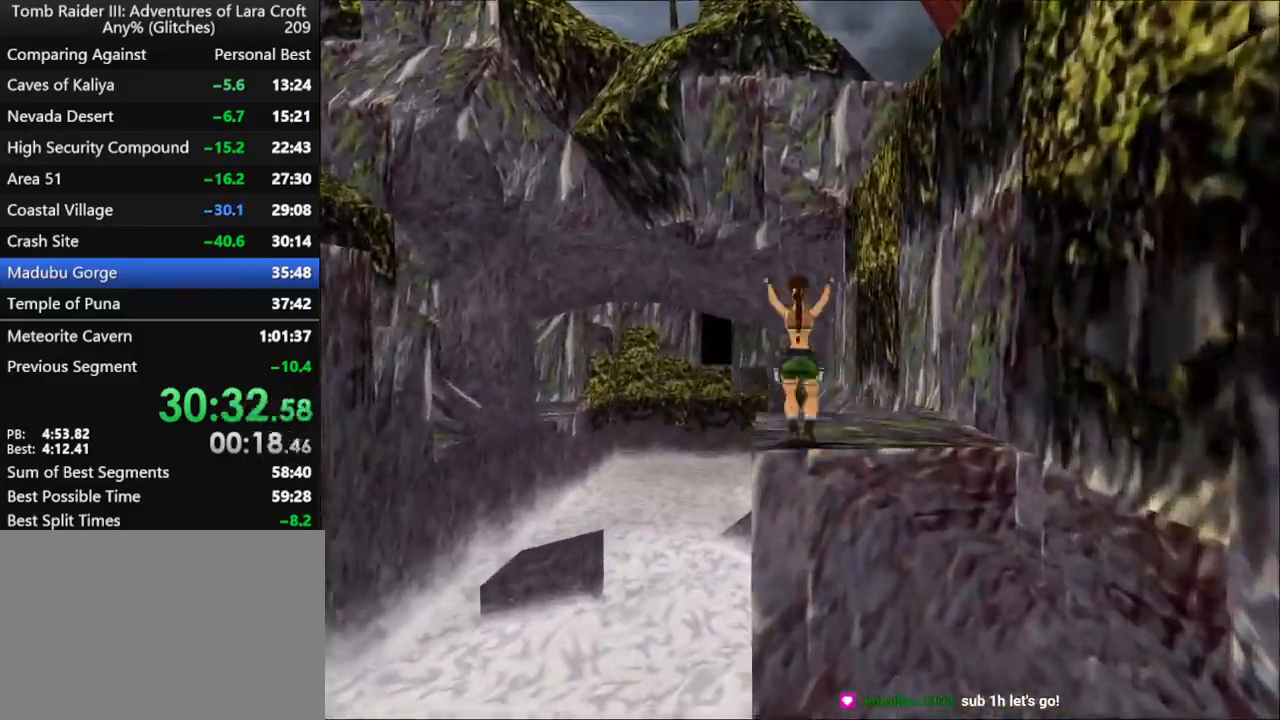
{"keys": ["up"], "events": []}
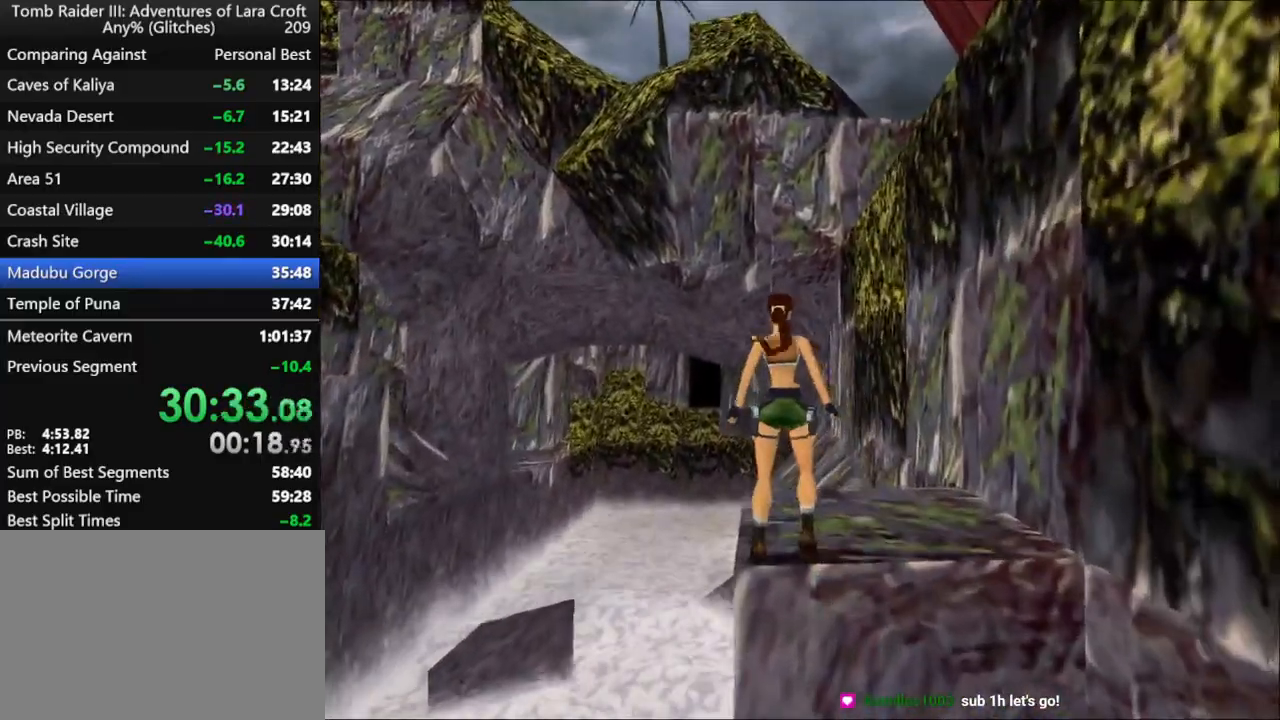
{"keys": ["left", "up"], "events": [[333, "left", "down"]]}
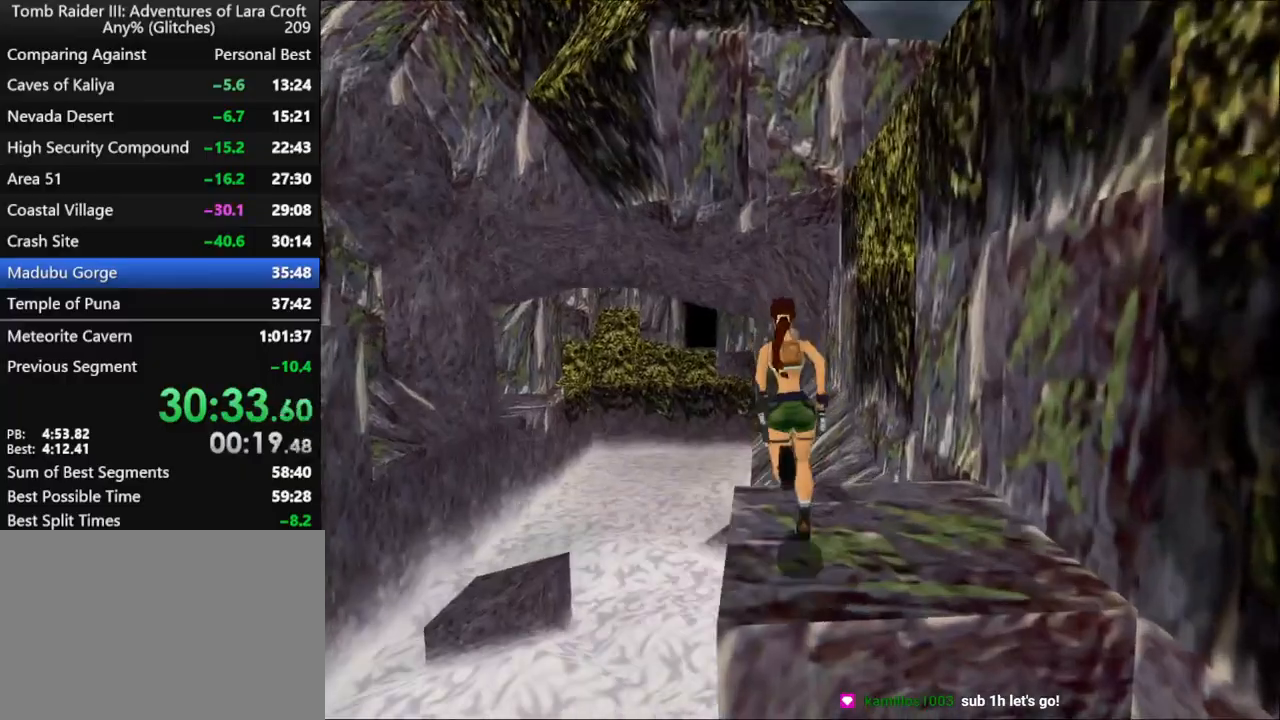
{"keys": ["jump", "left", "up"], "events": [[33, "left", "up"], [333, "jump", "down"], [400, "left", "down"]]}
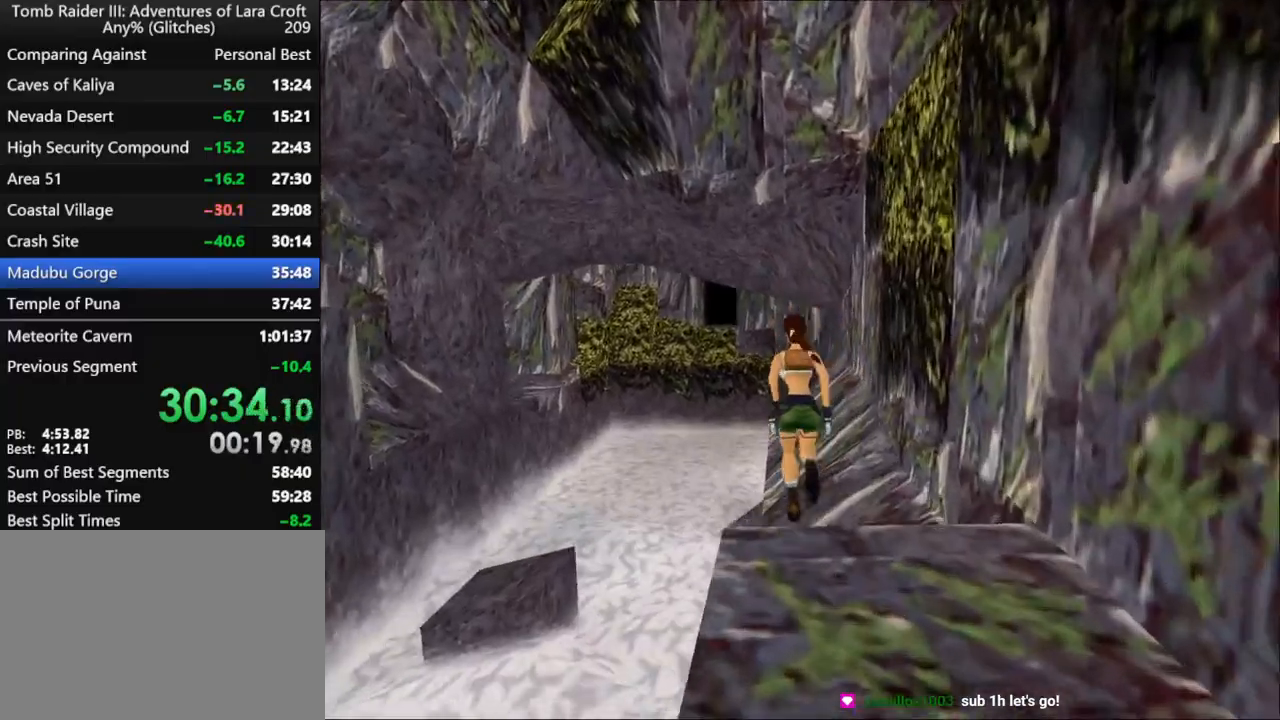
{"keys": ["up"], "events": [[33, "left", "up"], [67, "jump", "up"], [233, "left", "down"], [367, "left", "up"]]}
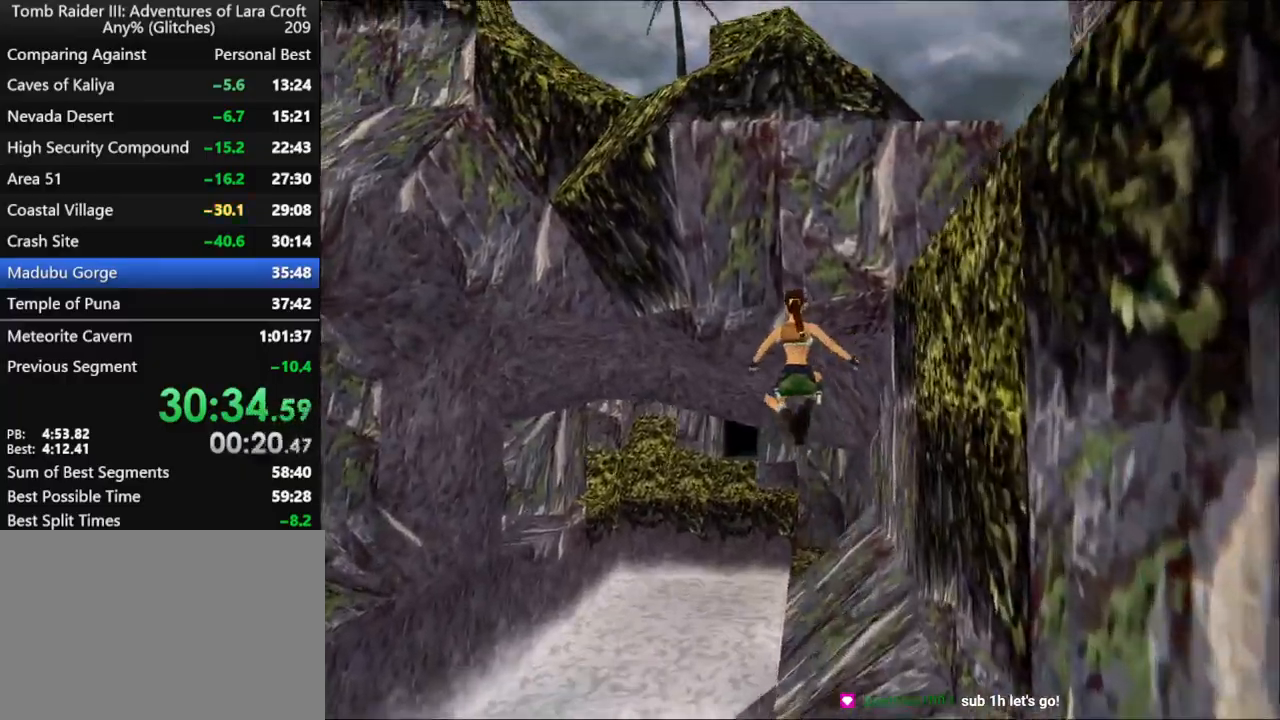
{"keys": ["up"], "events": [[233, "right", "down"], [267, "right", "up"]]}